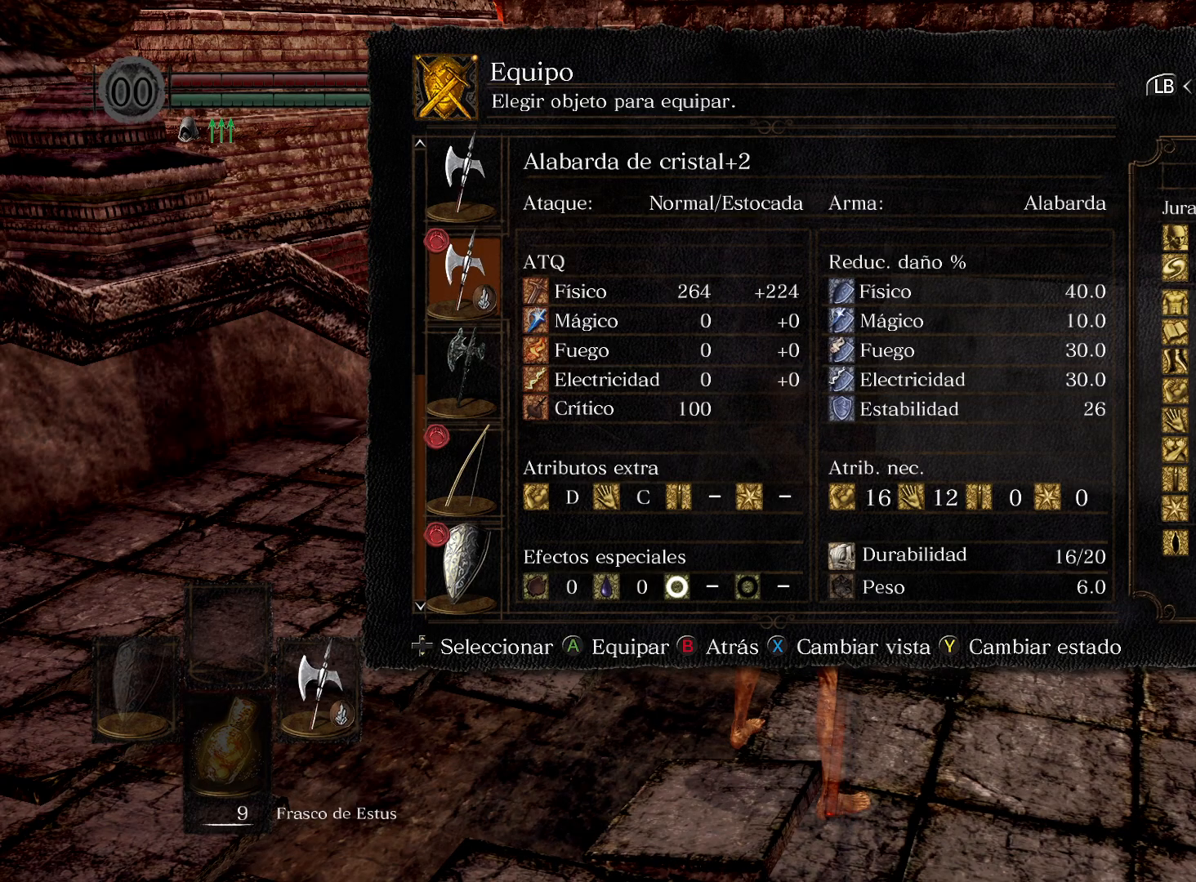
Gameplay with a controller (Xbox layout); each line is a JSON object with the inputs held at the frame after it. "events" lists button and stick changes between this image and that frame as [ms after this image, input, new state], when the widget could be followed in between.
{"buttons": [], "left_stick": "up", "right_stick": "center", "events": [[333, "B", "down"], [417, "B", "up"], [433, "left_stick", "up"]]}
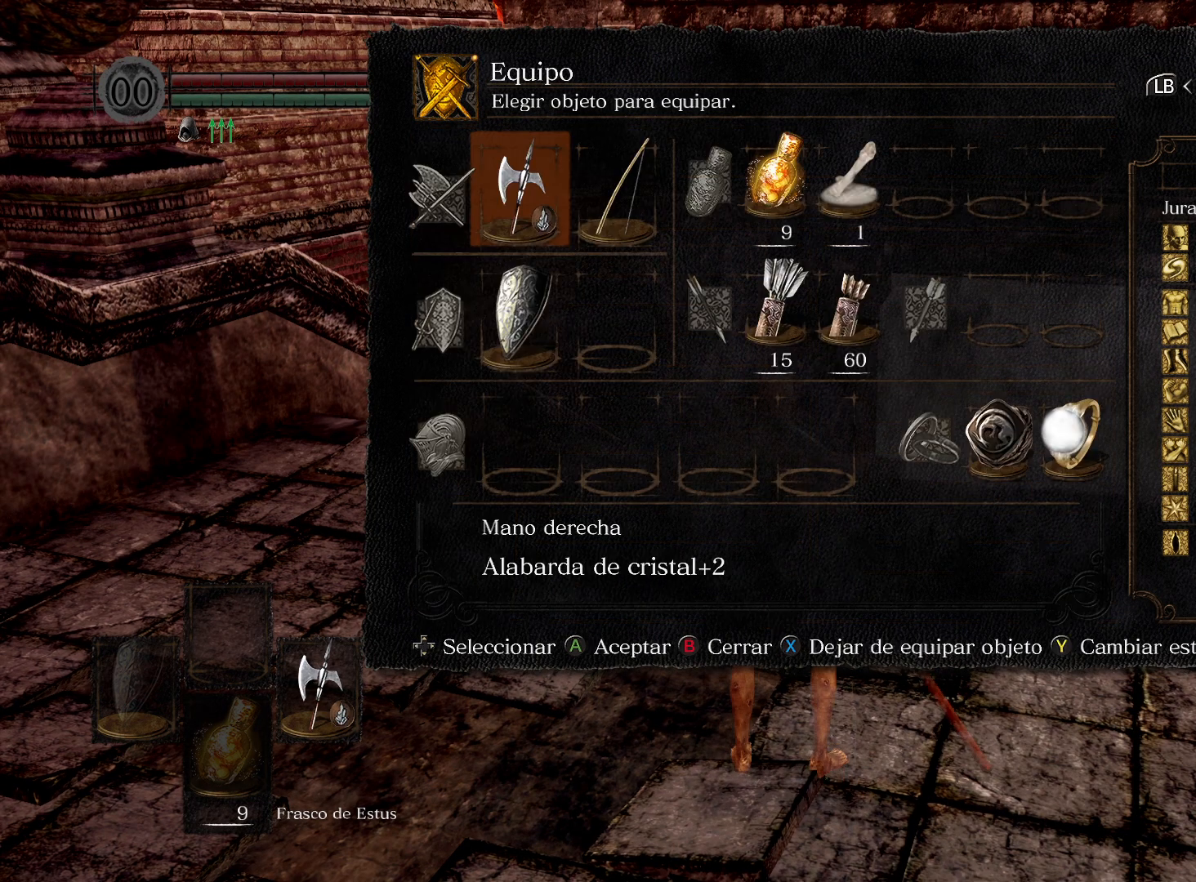
{"buttons": [], "left_stick": "up", "right_stick": "center", "events": [[233, "B", "down"], [333, "B", "up"]]}
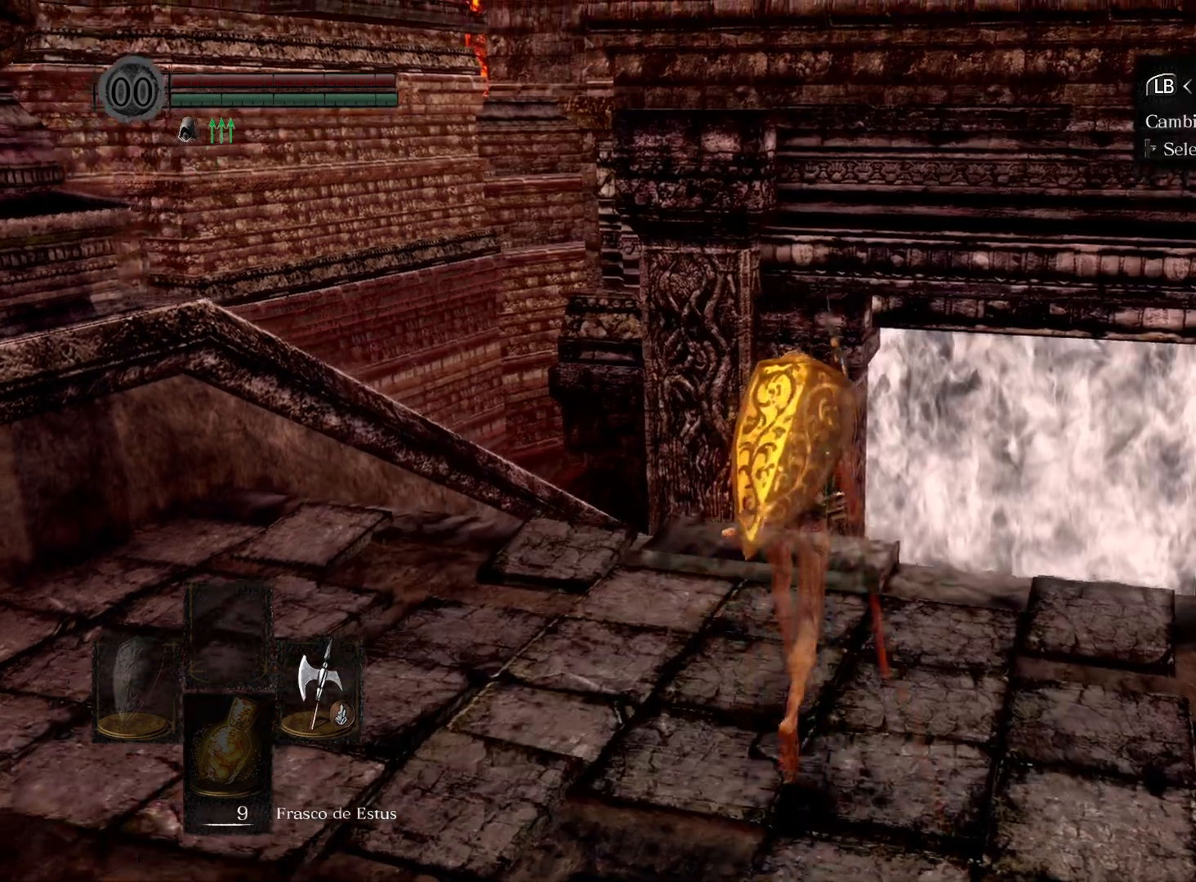
{"buttons": ["B"], "left_stick": "up", "right_stick": "center", "events": [[483, "B", "down"]]}
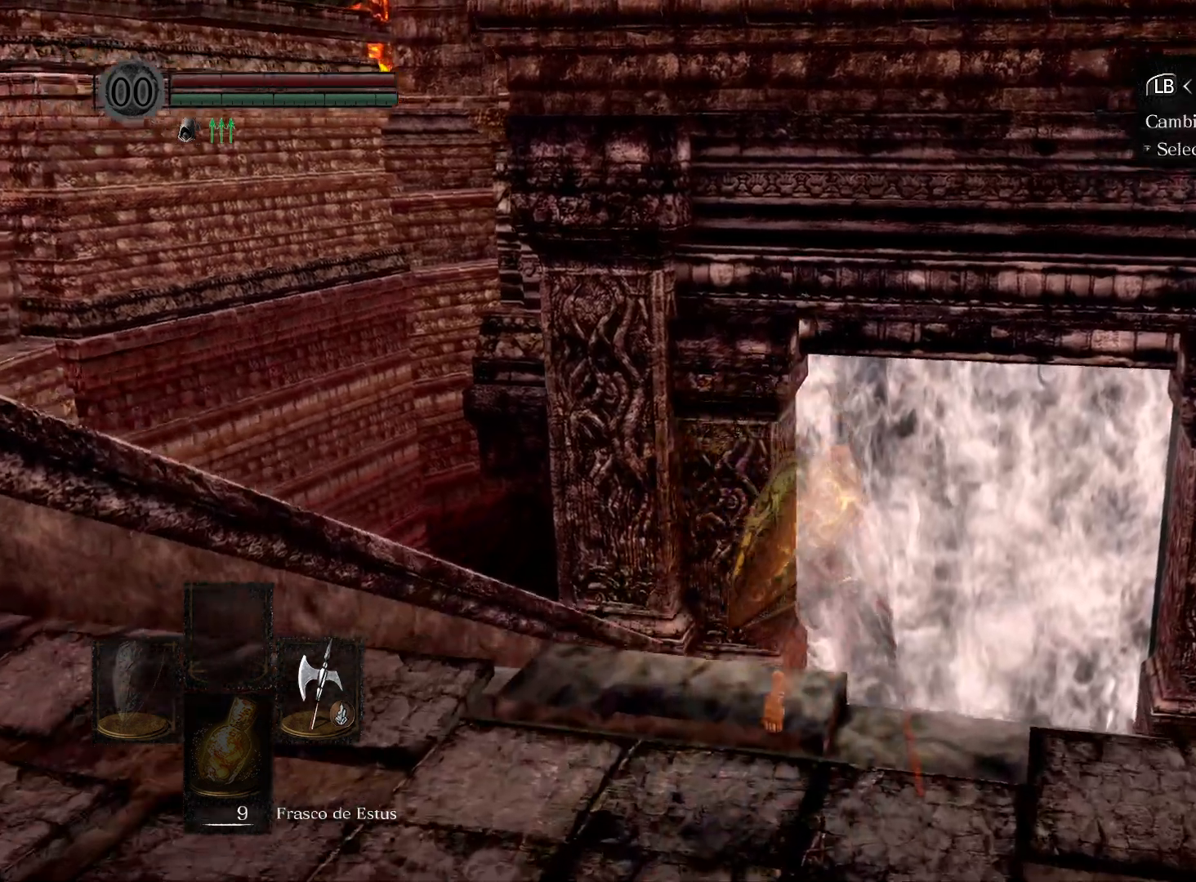
{"buttons": [], "left_stick": "up", "right_stick": "down", "events": [[83, "B", "up"], [467, "right_stick", "down"]]}
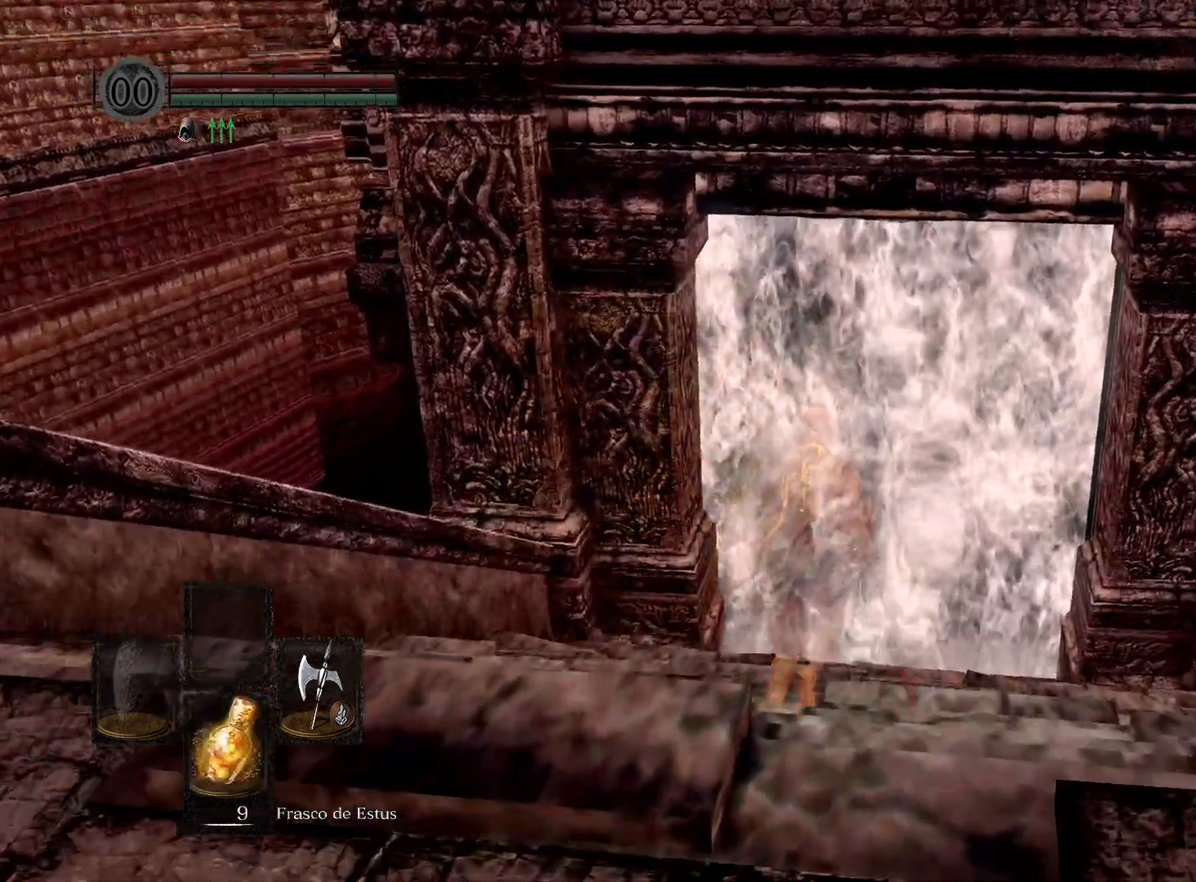
{"buttons": [], "left_stick": "up", "right_stick": "center", "events": [[167, "right_stick", "center"]]}
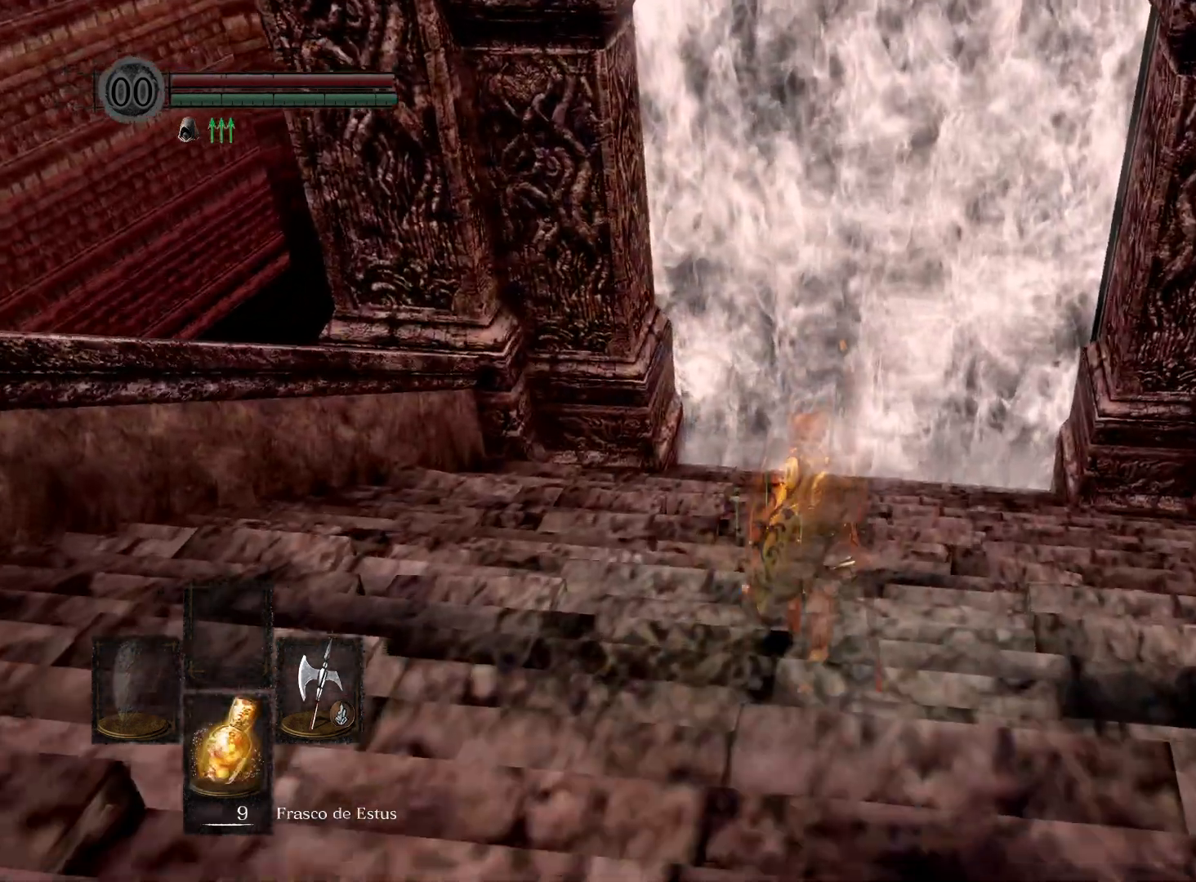
{"buttons": [], "left_stick": "up-right", "right_stick": "center", "events": [[467, "left_stick", "up-right"]]}
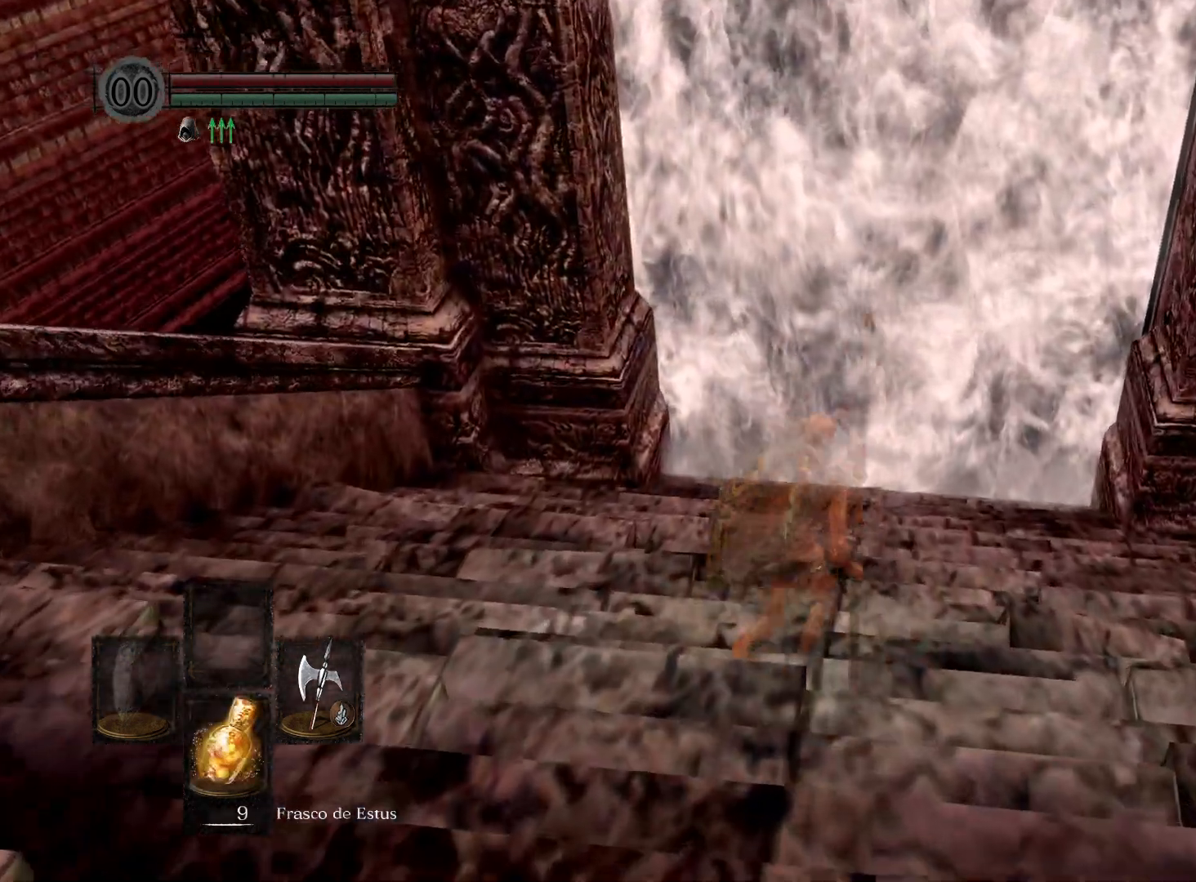
{"buttons": [], "left_stick": "up-left", "right_stick": "center", "events": [[133, "left_stick", "down-right"], [350, "left_stick", "down-left"], [350, "right_stick", "down-left"], [417, "right_stick", "center"], [467, "left_stick", "up-left"]]}
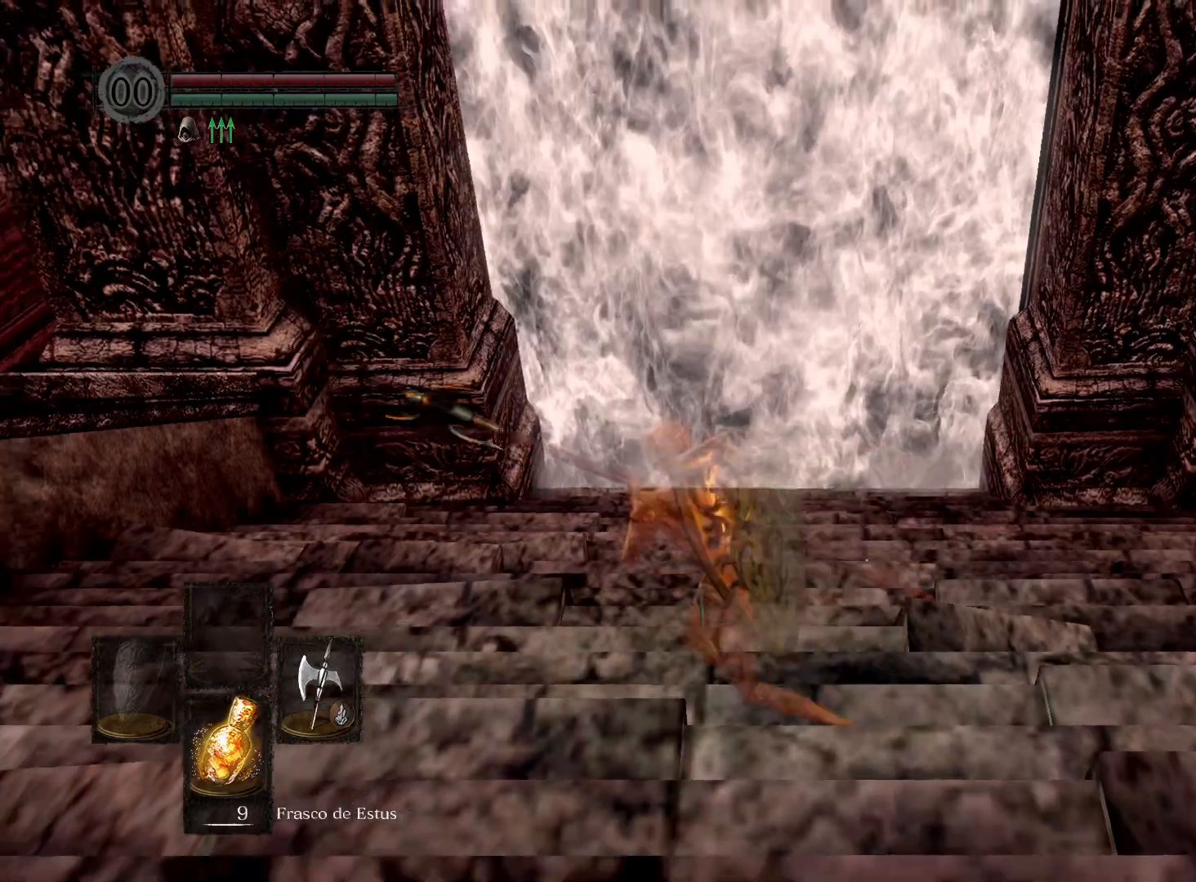
{"buttons": [], "left_stick": "up", "right_stick": "center", "events": [[200, "left_stick", "up"]]}
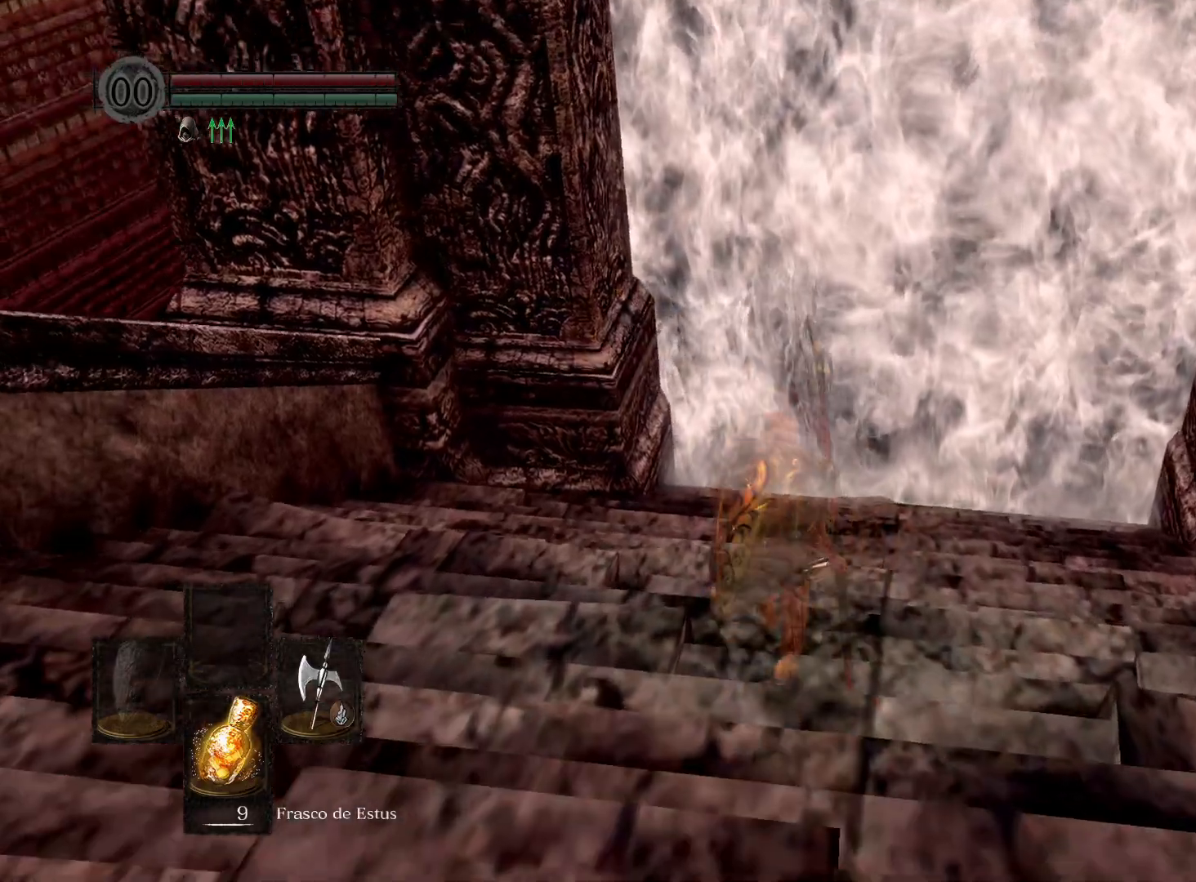
{"buttons": [], "left_stick": "down-right", "right_stick": "left", "events": [[300, "left_stick", "up-right"], [367, "right_stick", "left"], [467, "left_stick", "down-right"]]}
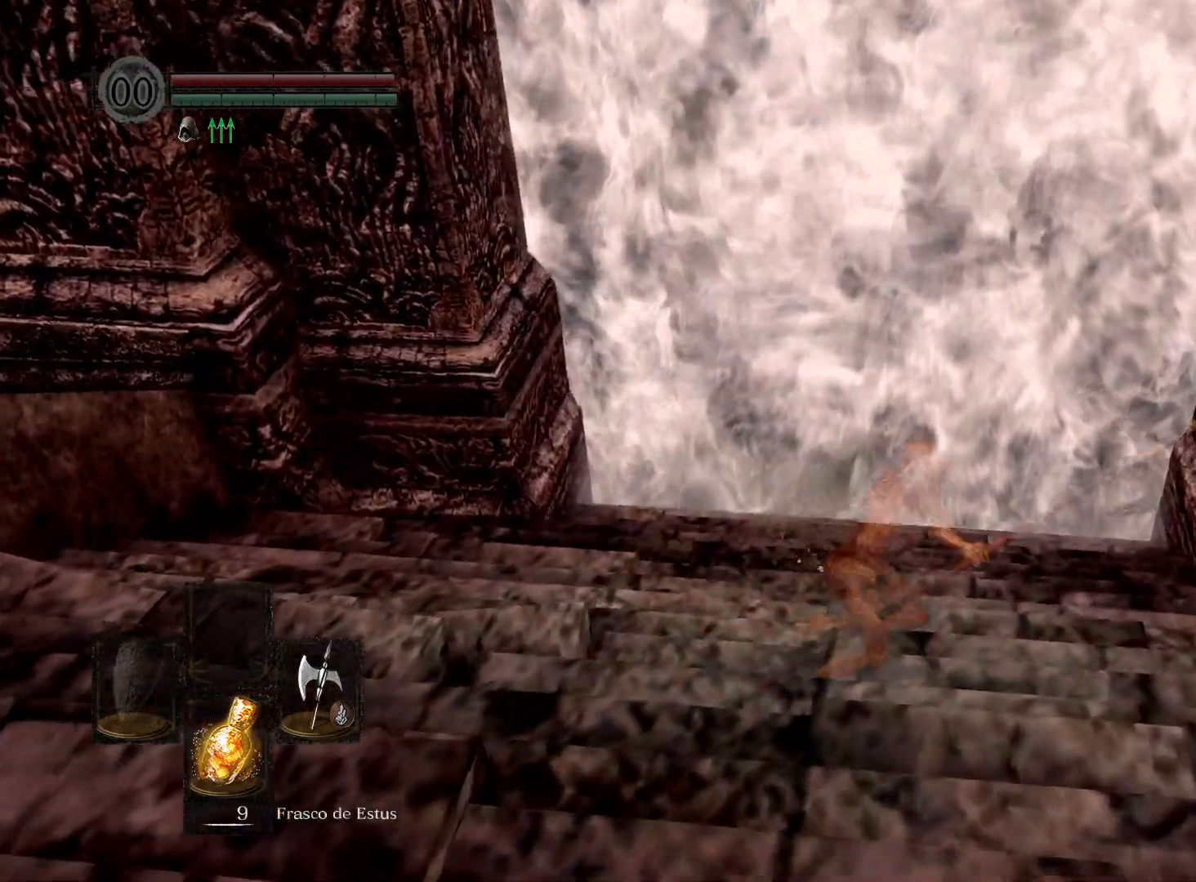
{"buttons": [], "left_stick": "down", "right_stick": "center", "events": [[133, "left_stick", "down"], [200, "right_stick", "center"]]}
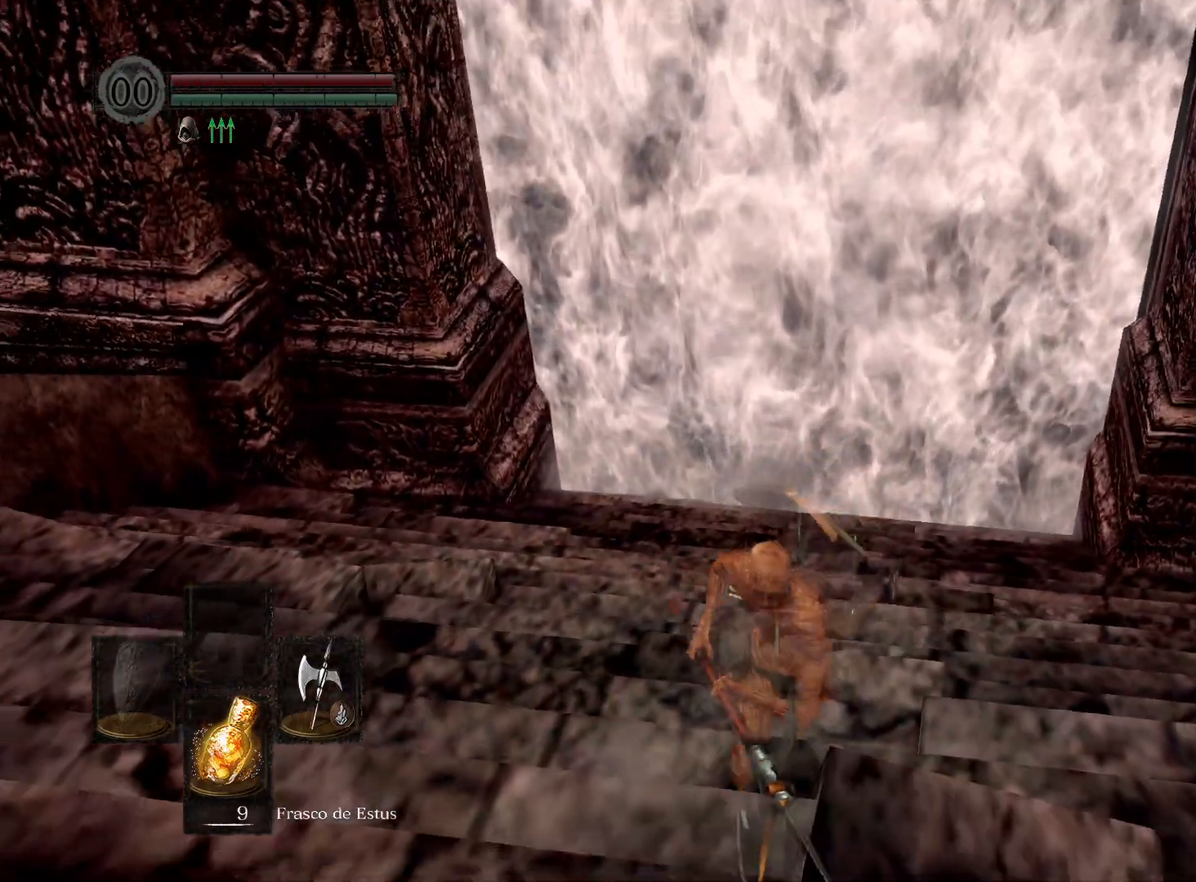
{"buttons": [], "left_stick": "up-left", "right_stick": "center", "events": [[50, "left_stick", "down-left"], [217, "right_stick", "up-right"], [267, "left_stick", "up-left"], [400, "right_stick", "center"]]}
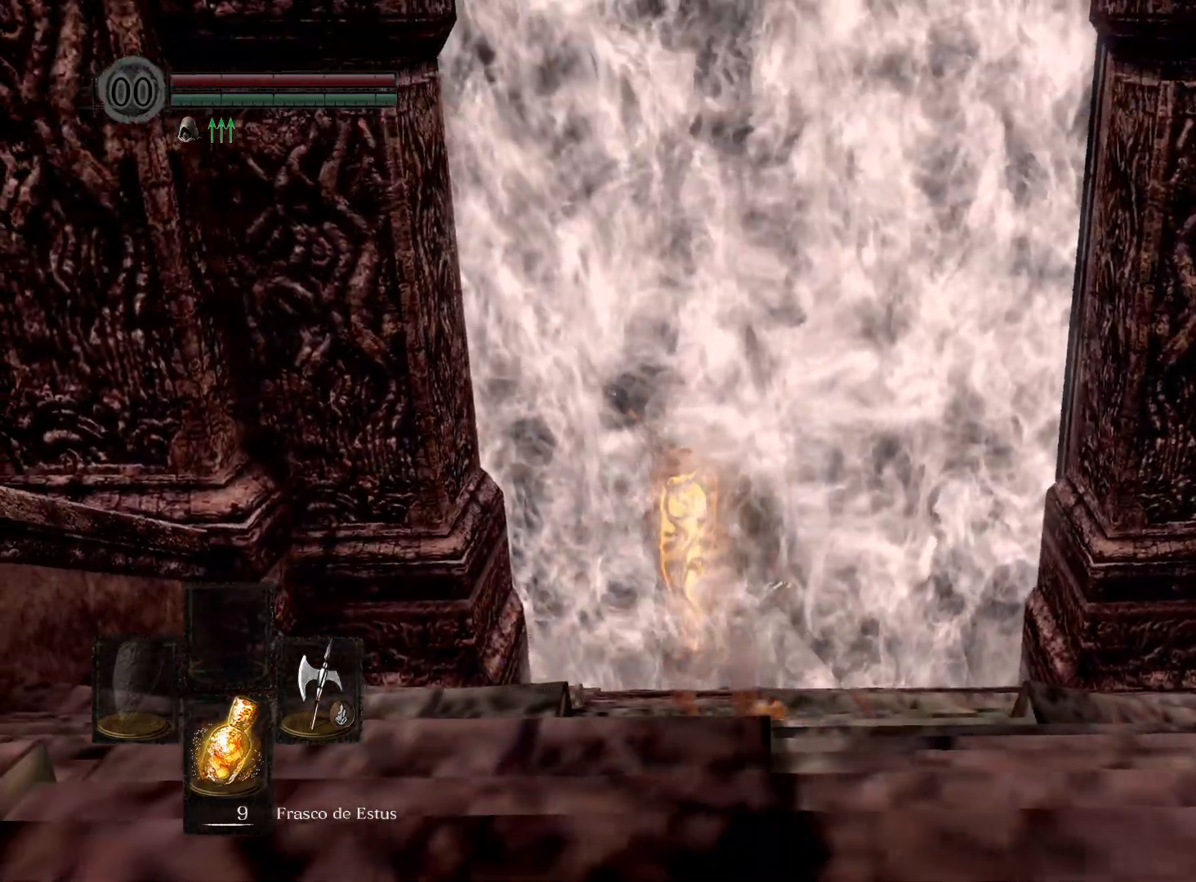
{"buttons": [], "left_stick": "up", "right_stick": "center", "events": [[200, "left_stick", "up"], [200, "right_stick", "down-left"], [450, "right_stick", "center"]]}
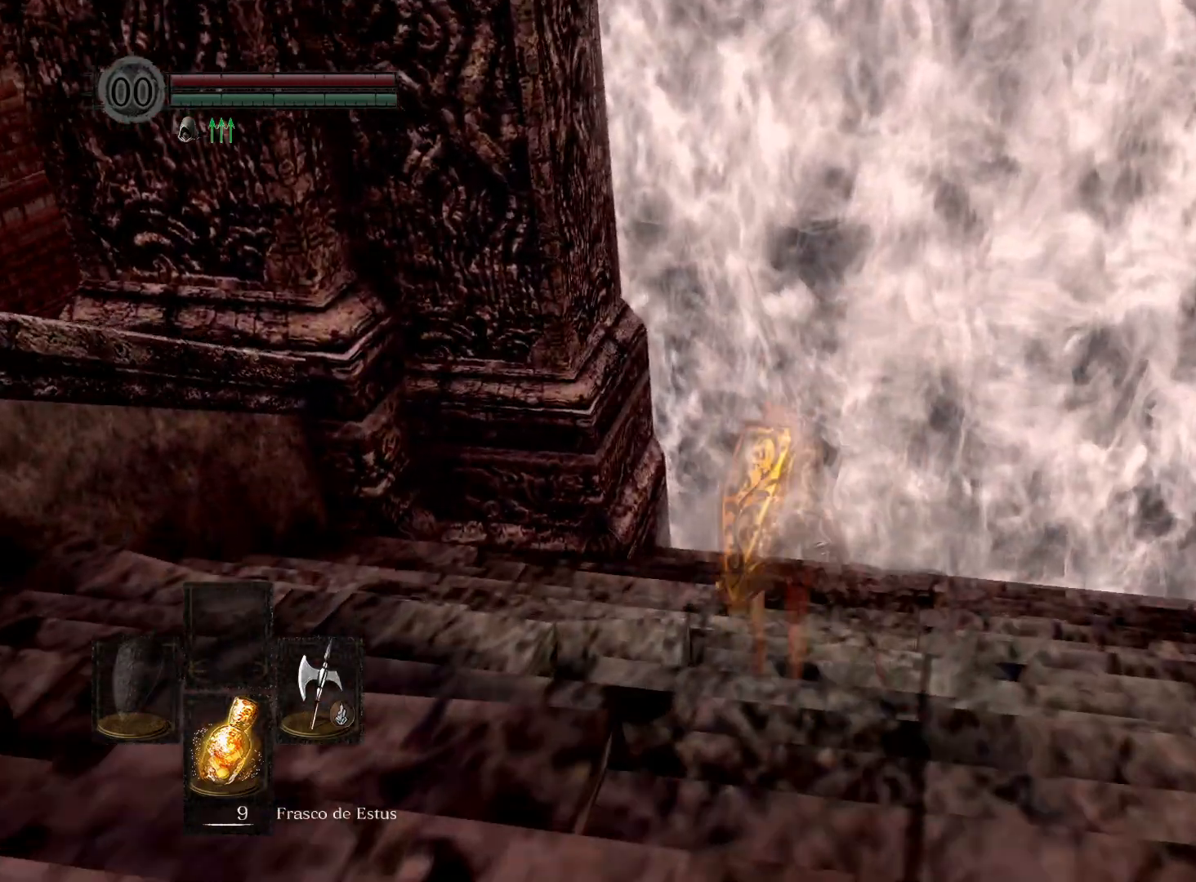
{"buttons": [], "left_stick": "down-right", "right_stick": "center", "events": [[200, "left_stick", "up-right"], [483, "left_stick", "down-right"]]}
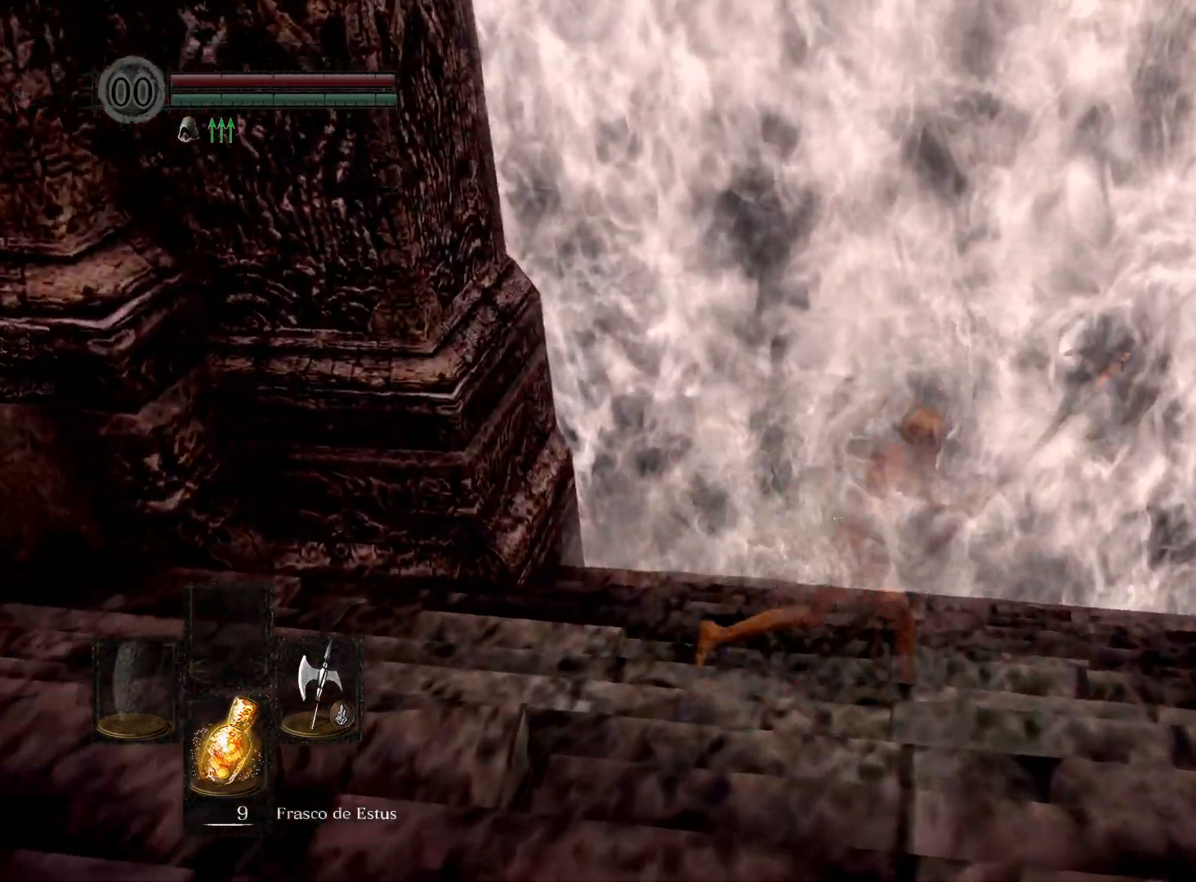
{"buttons": [], "left_stick": "down", "right_stick": "center", "events": [[17, "right_stick", "down-left"], [183, "left_stick", "down"], [400, "right_stick", "center"]]}
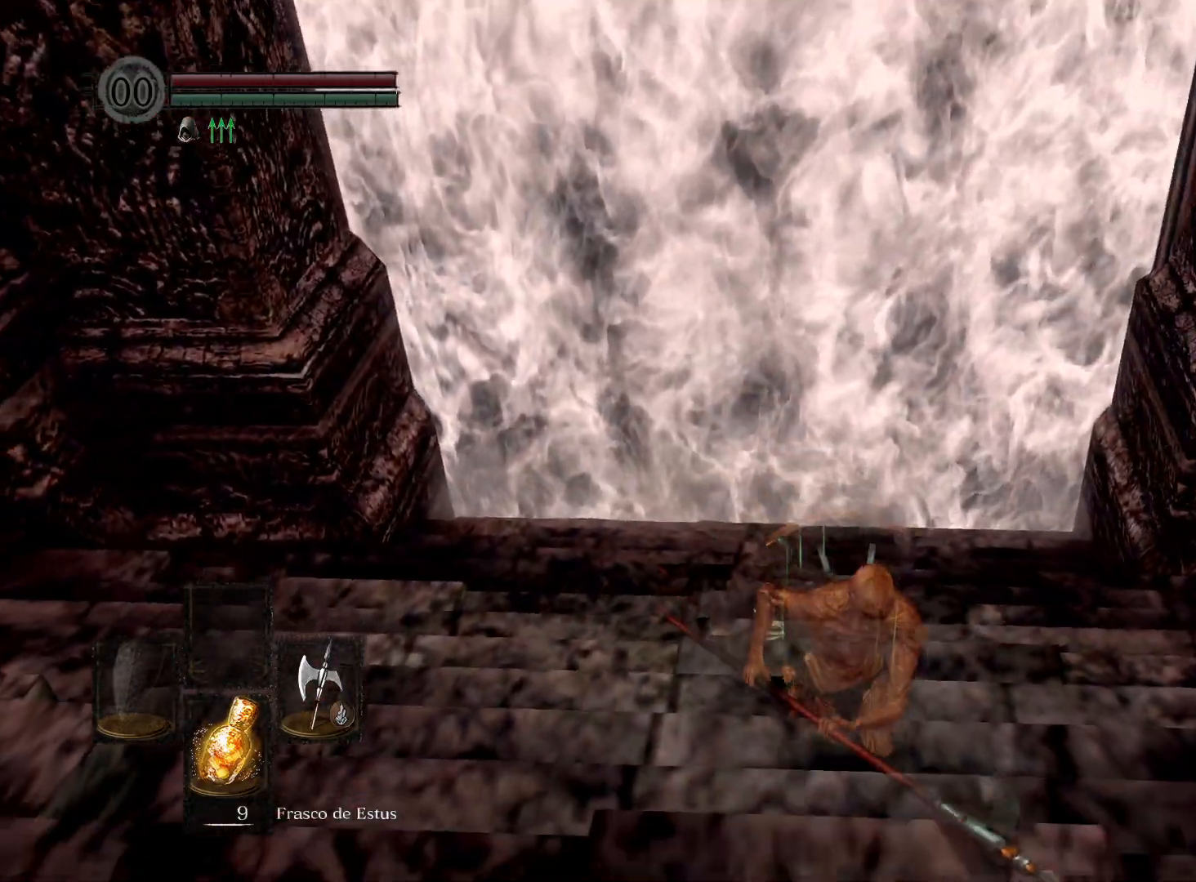
{"buttons": [], "left_stick": "left", "right_stick": "center", "events": [[33, "right_stick", "down-left"], [200, "right_stick", "center"], [267, "left_stick", "down-left"], [450, "left_stick", "left"]]}
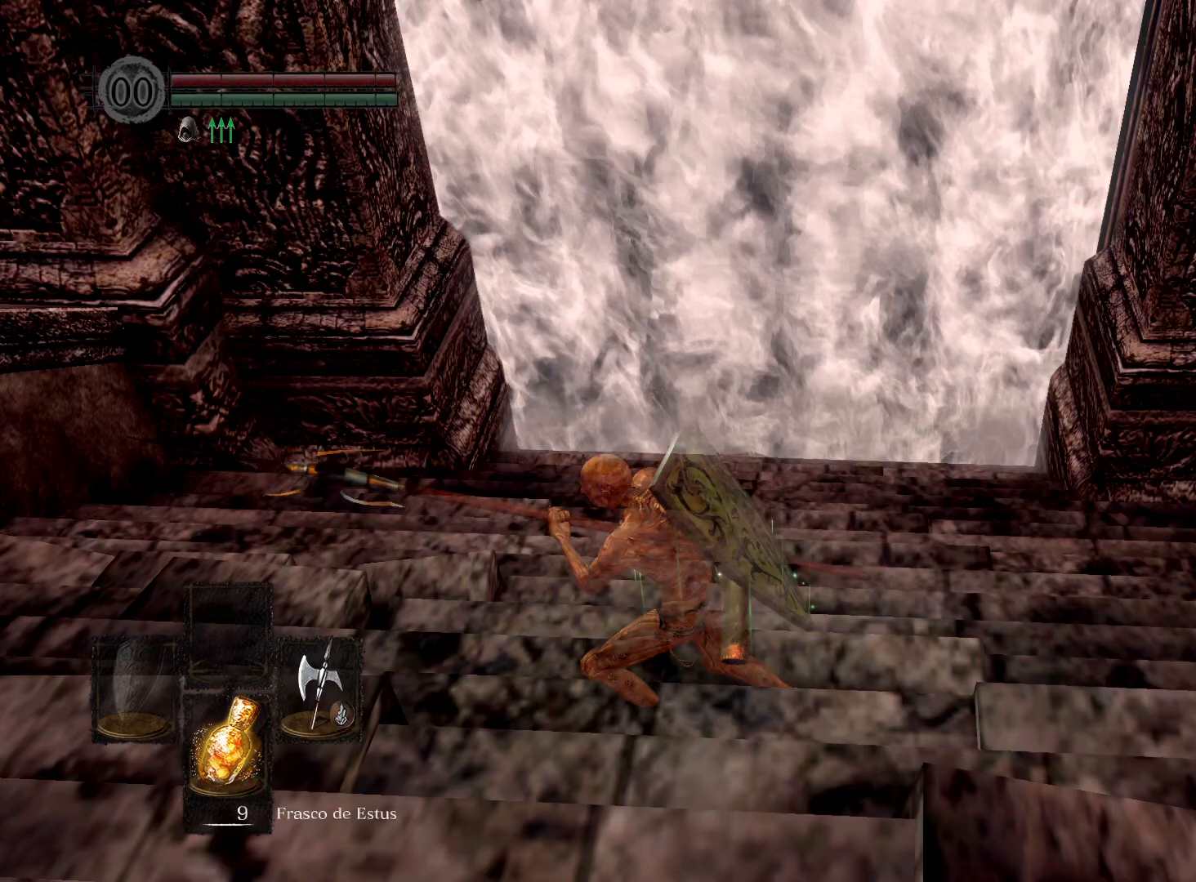
{"buttons": [], "left_stick": "up", "right_stick": "center", "events": [[50, "left_stick", "up-left"], [267, "left_stick", "up"]]}
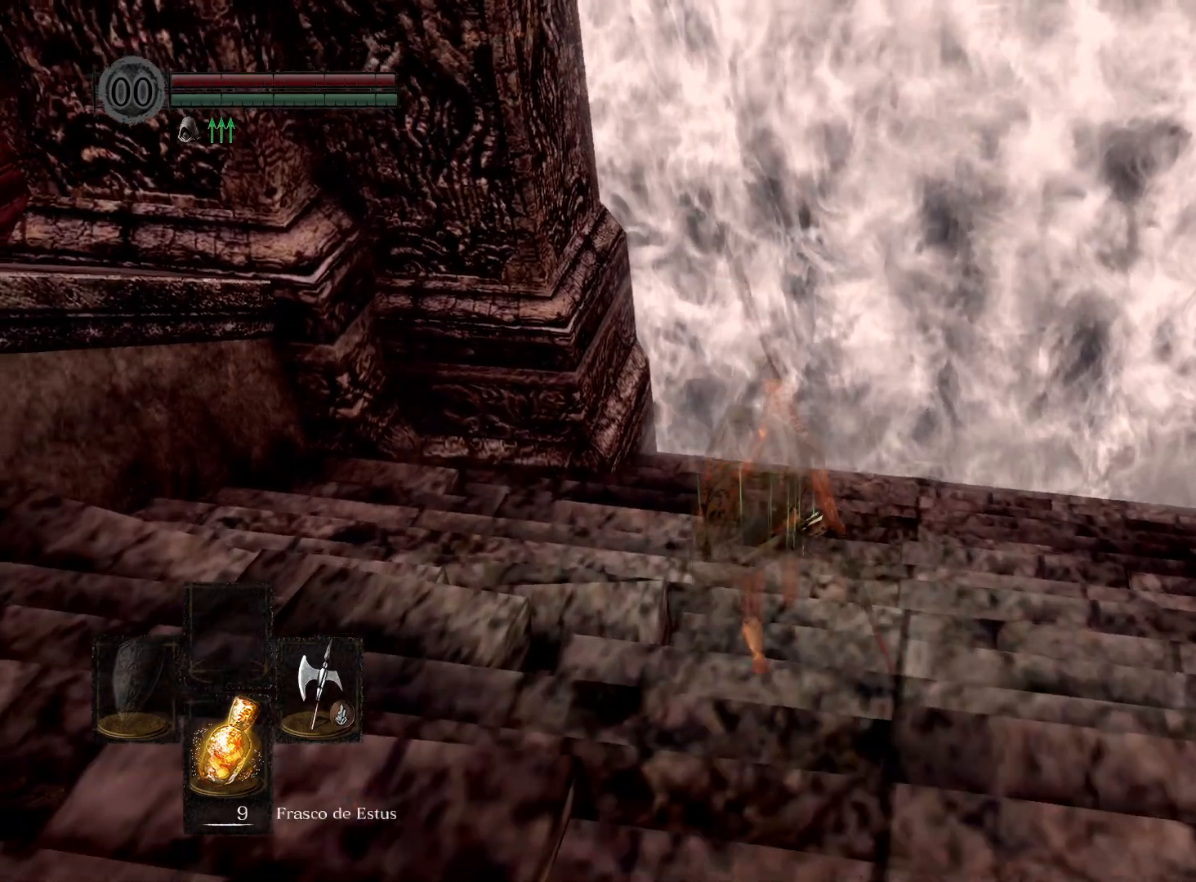
{"buttons": [], "left_stick": "up-right", "right_stick": "left", "events": [[333, "left_stick", "up-right"], [400, "right_stick", "left"]]}
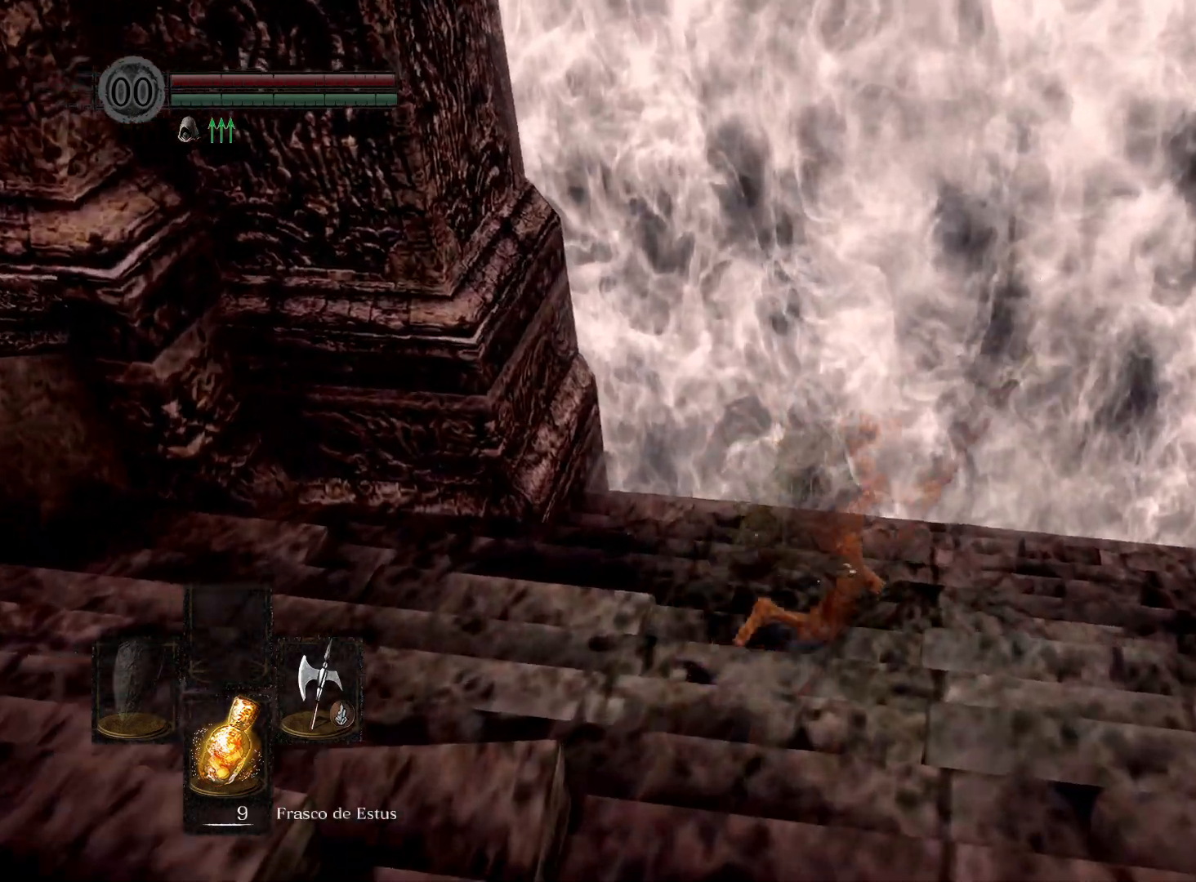
{"buttons": [], "left_stick": "down", "right_stick": "left", "events": [[67, "left_stick", "down-right"], [200, "right_stick", "up-left"], [400, "right_stick", "left"], [450, "left_stick", "down"]]}
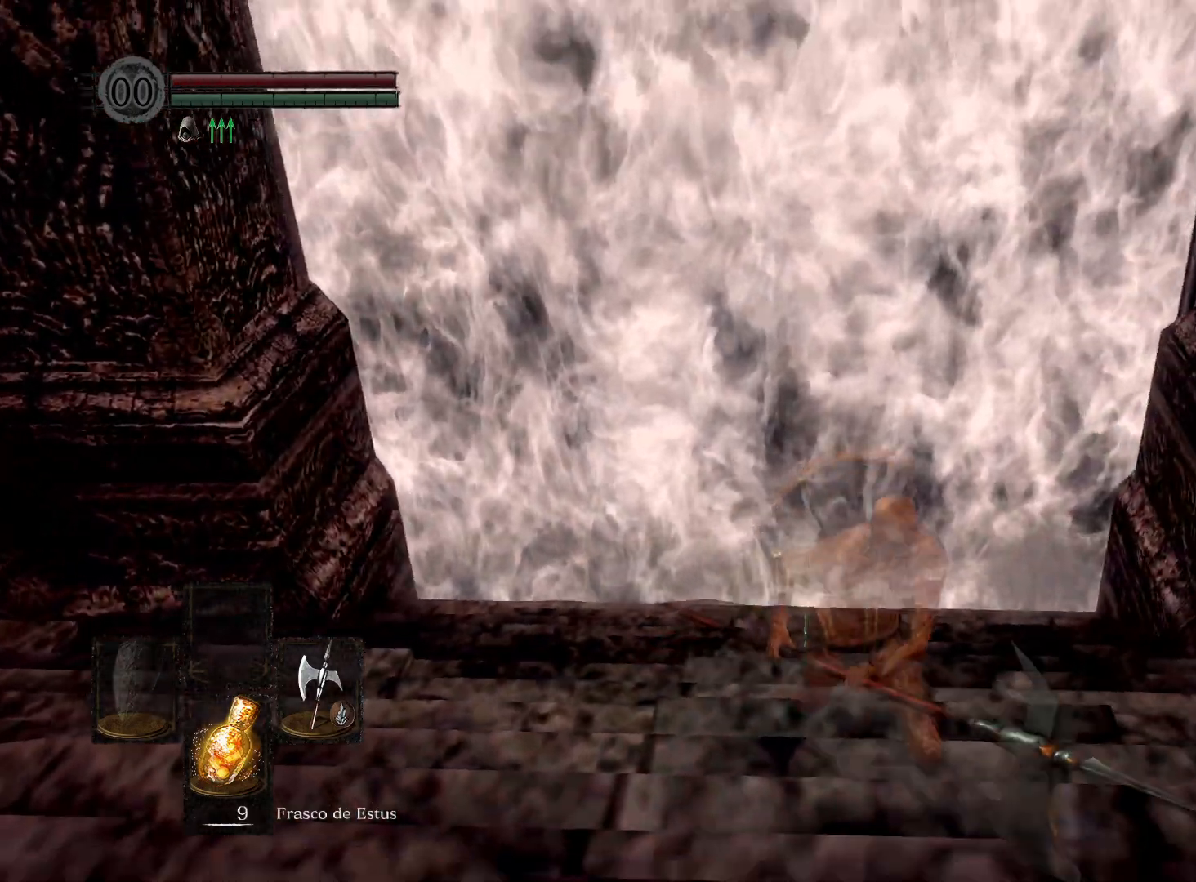
{"buttons": [], "left_stick": "up", "right_stick": "center", "events": [[17, "right_stick", "down-left"], [83, "left_stick", "down-left"], [267, "left_stick", "up-left"], [267, "right_stick", "center"], [350, "left_stick", "up"]]}
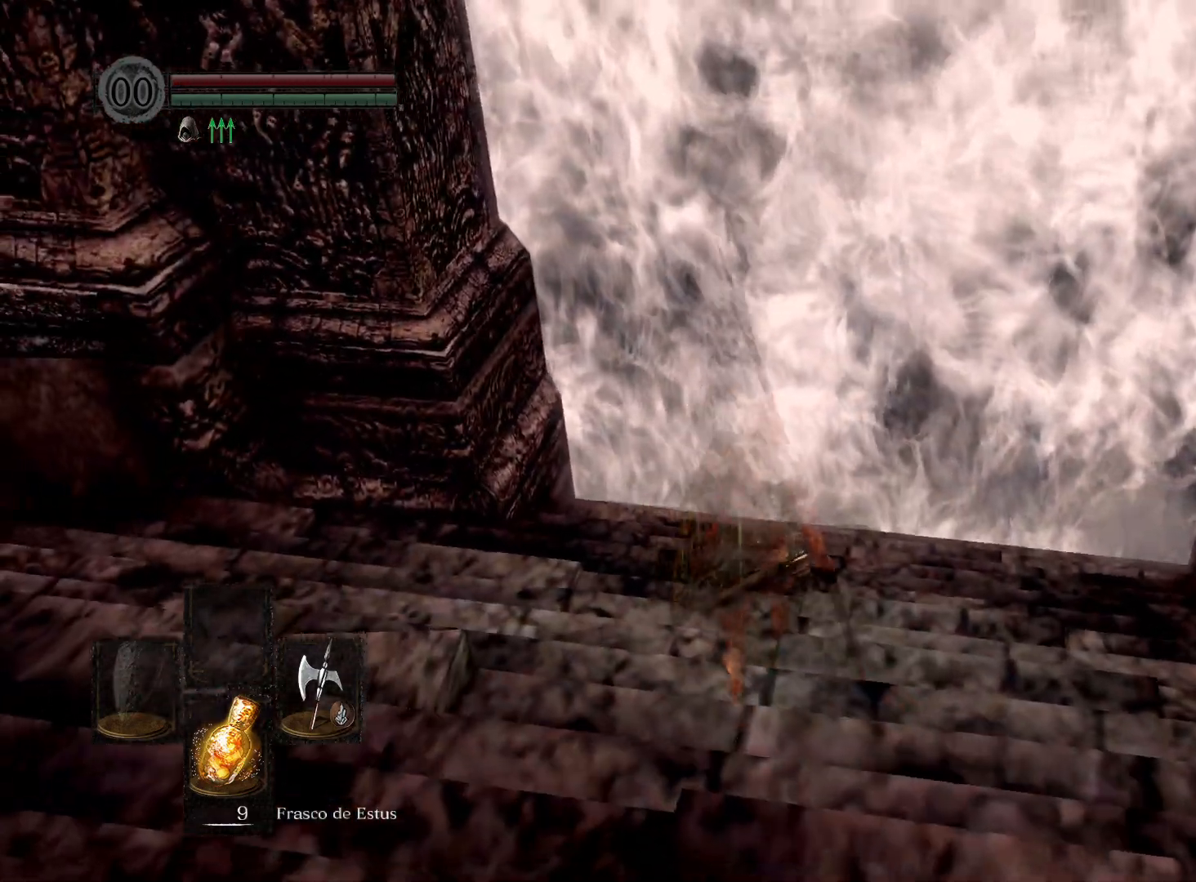
{"buttons": [], "left_stick": "up", "right_stick": "center", "events": []}
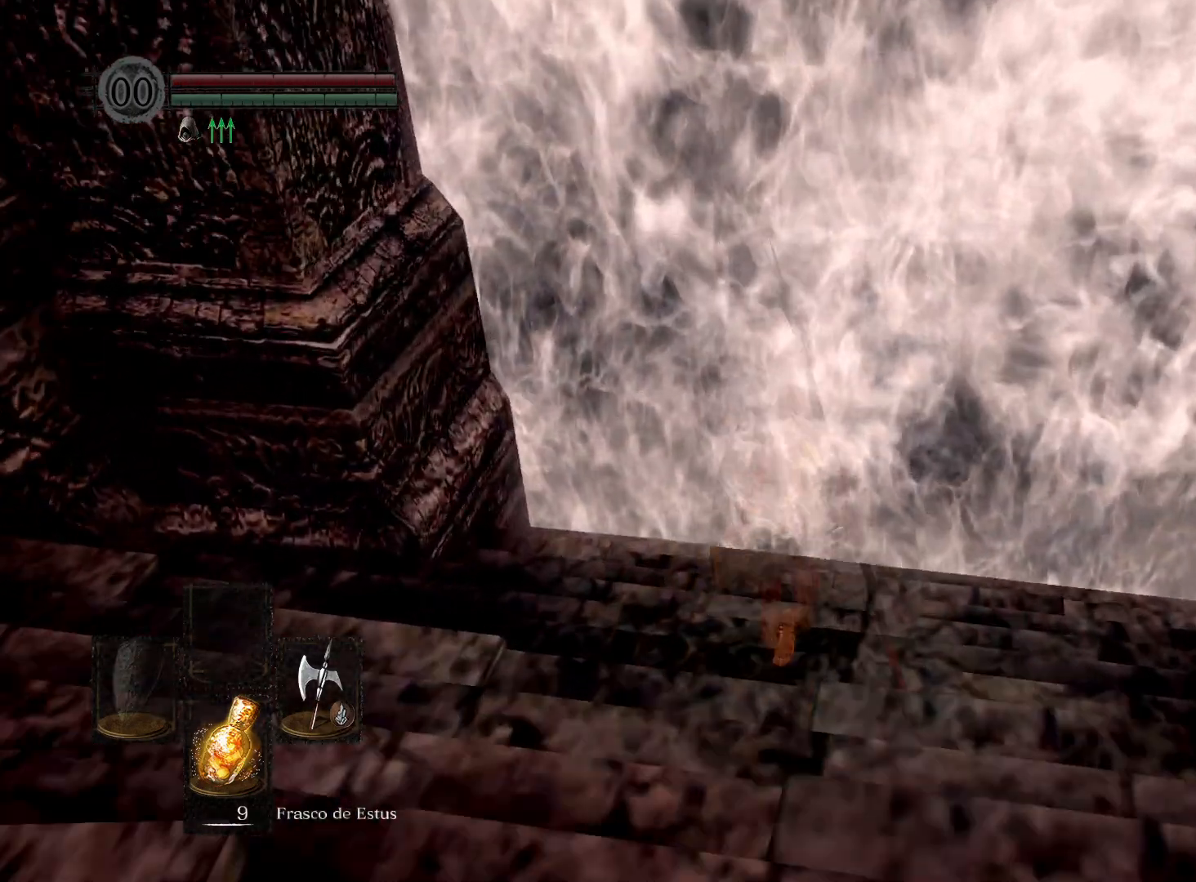
{"buttons": [], "left_stick": "down", "right_stick": "center", "events": [[133, "left_stick", "right"], [200, "left_stick", "down-right"], [333, "left_stick", "down"], [350, "right_stick", "left"], [433, "right_stick", "center"]]}
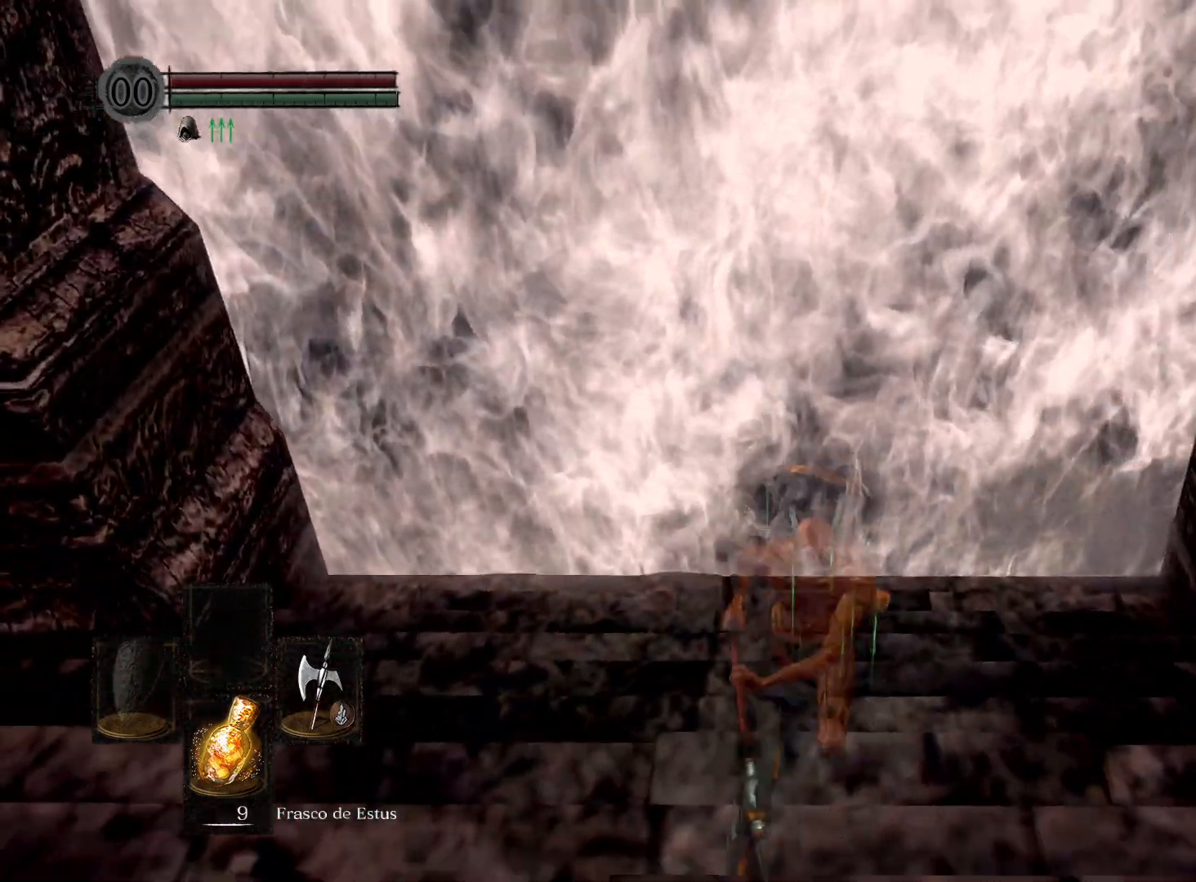
{"buttons": ["DPAD_RIGHT"], "left_stick": "center", "right_stick": "center", "events": [[133, "START", "down"], [167, "left_stick", "center"], [267, "START", "up"], [450, "DPAD_RIGHT", "down"]]}
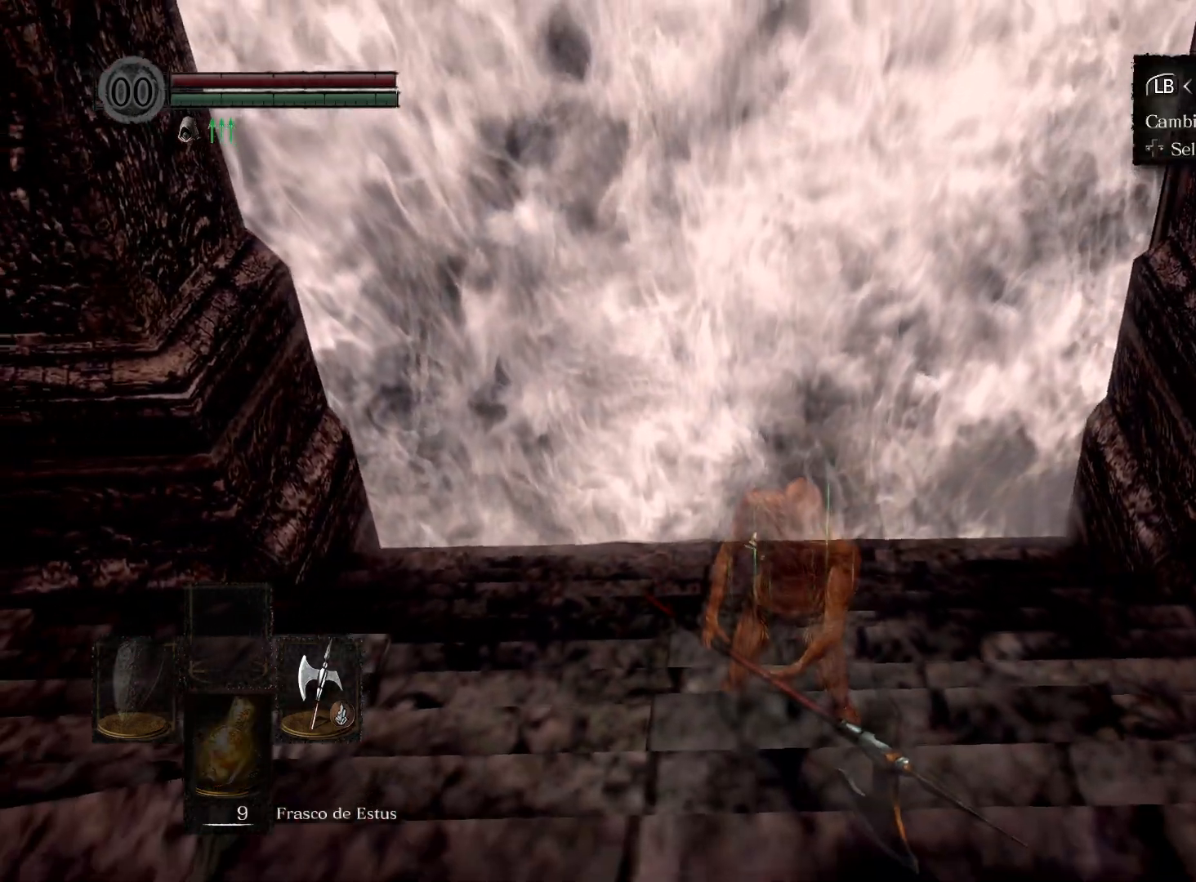
{"buttons": [], "left_stick": "center", "right_stick": "center", "events": [[50, "A", "down"], [67, "DPAD_RIGHT", "up"], [133, "A", "up"], [233, "DPAD_UP", "down"], [350, "DPAD_UP", "up"]]}
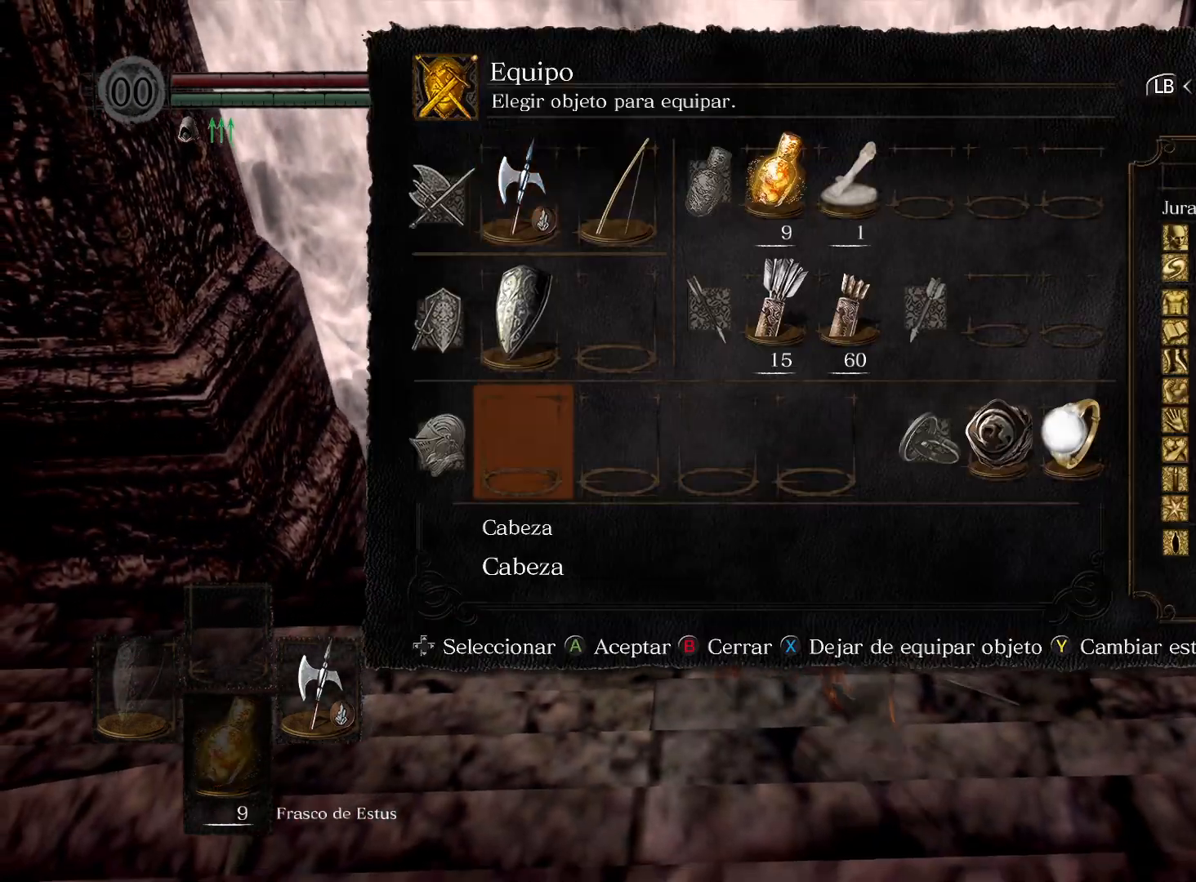
{"buttons": [], "left_stick": "center", "right_stick": "center", "events": [[50, "DPAD_RIGHT", "down"], [167, "DPAD_RIGHT", "up"], [250, "DPAD_UP", "down"], [400, "DPAD_UP", "up"]]}
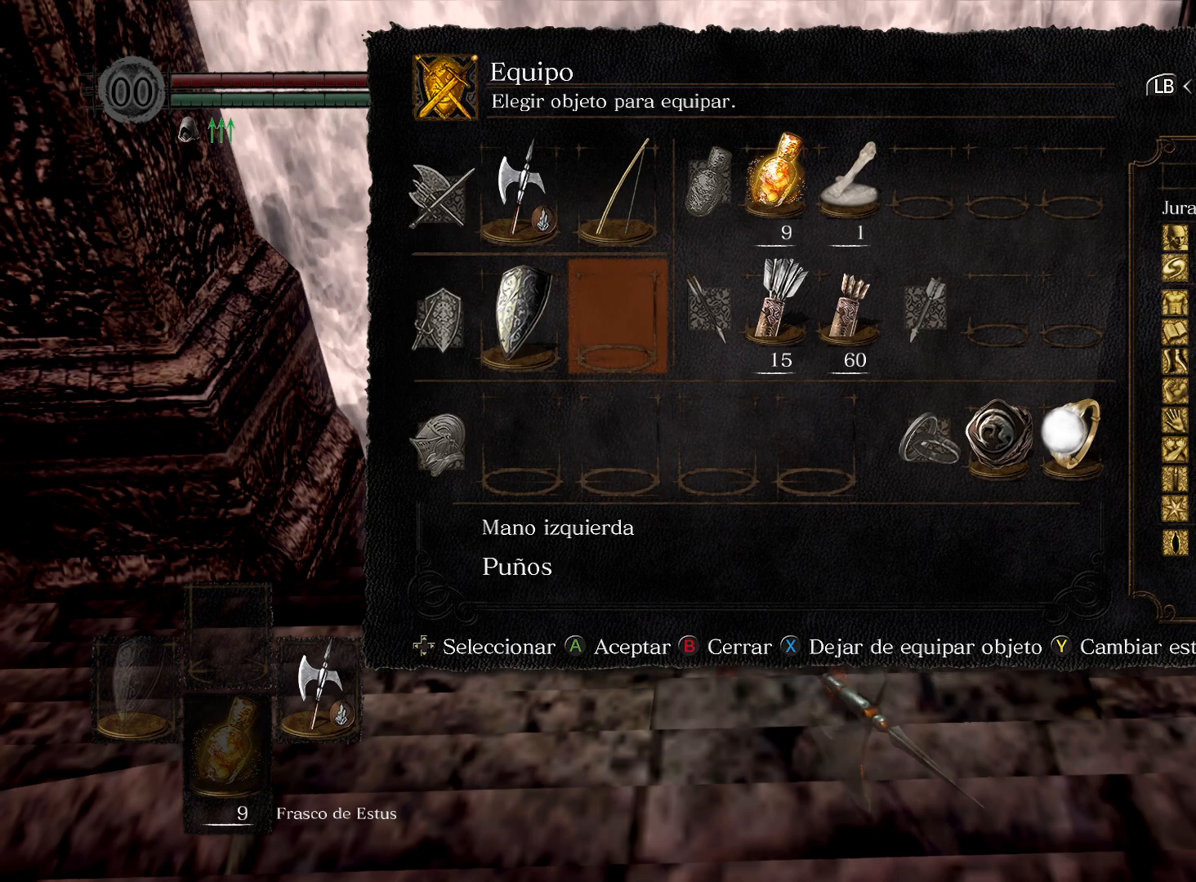
{"buttons": [], "left_stick": "center", "right_stick": "center", "events": [[133, "DPAD_UP", "down"], [267, "DPAD_UP", "up"]]}
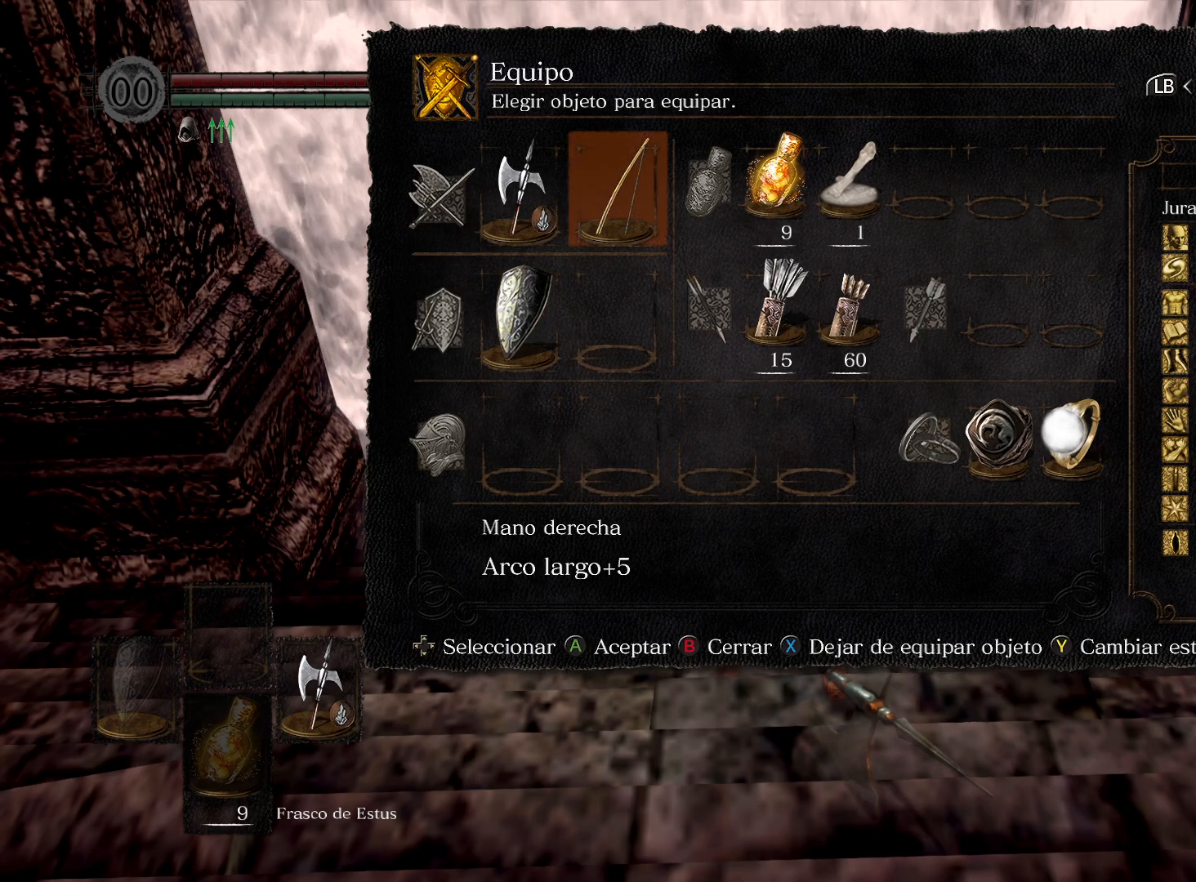
{"buttons": [], "left_stick": "center", "right_stick": "center", "events": []}
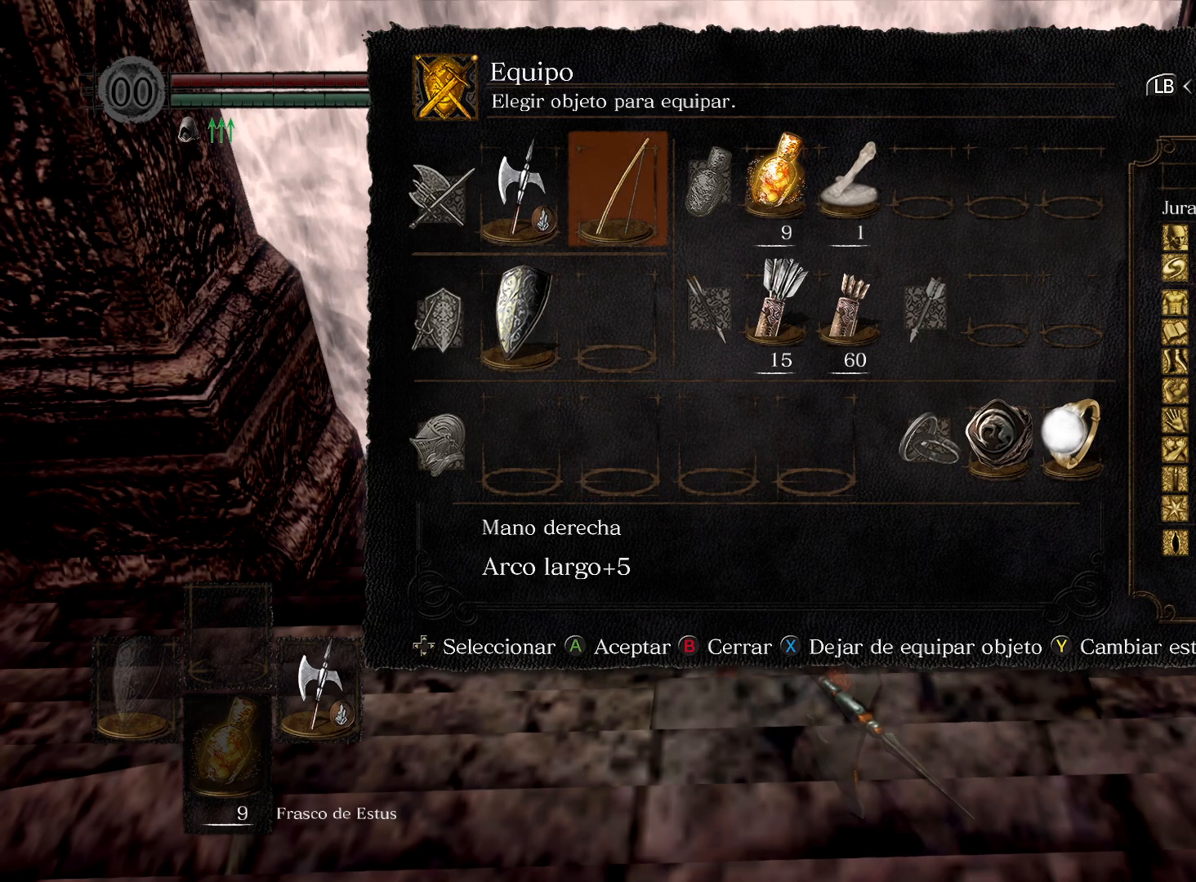
{"buttons": ["DPAD_RIGHT"], "left_stick": "center", "right_stick": "center", "events": [[250, "DPAD_RIGHT", "down"], [350, "DPAD_RIGHT", "up"], [467, "DPAD_RIGHT", "down"]]}